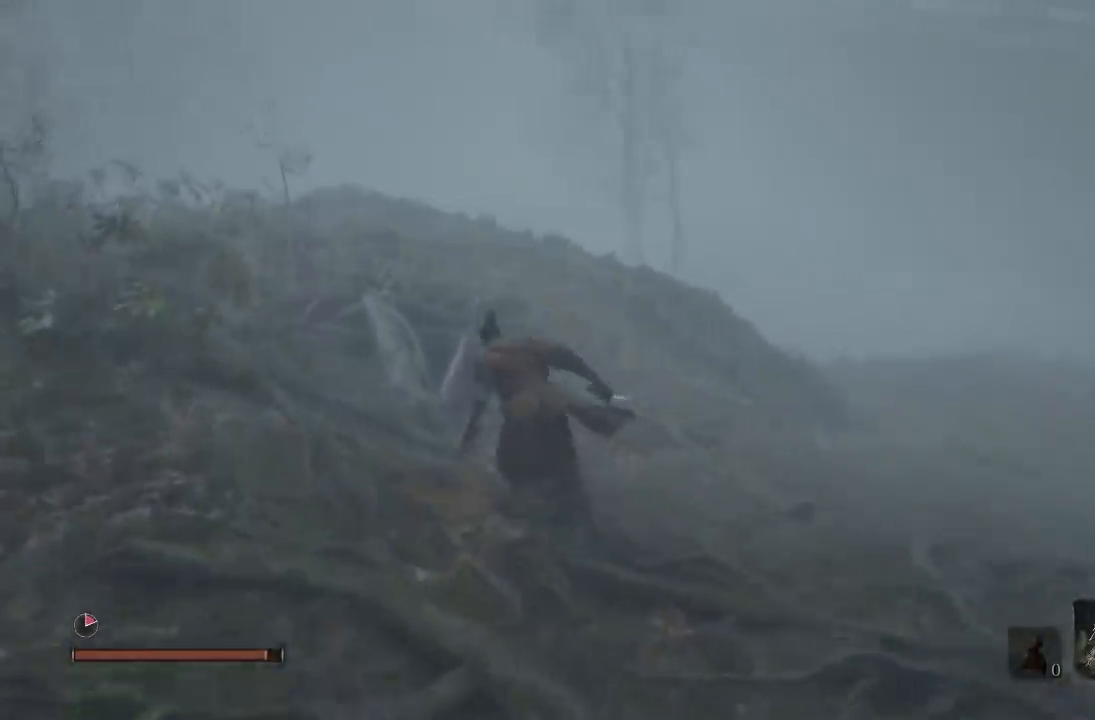
Gameplay with a controller (Xbox layout); each line is a JSON object with the inputs held at the frame after it. "button_events" lists button changes between this image and that frame as [ms after this image, input, new state], when the widget could be followed in between (sticks are given only as held states). This document gives stick clicks only as held states, not as events.
{"buttons": ["B"], "left_stick": "up-left", "right_stick": "right", "button_events": []}
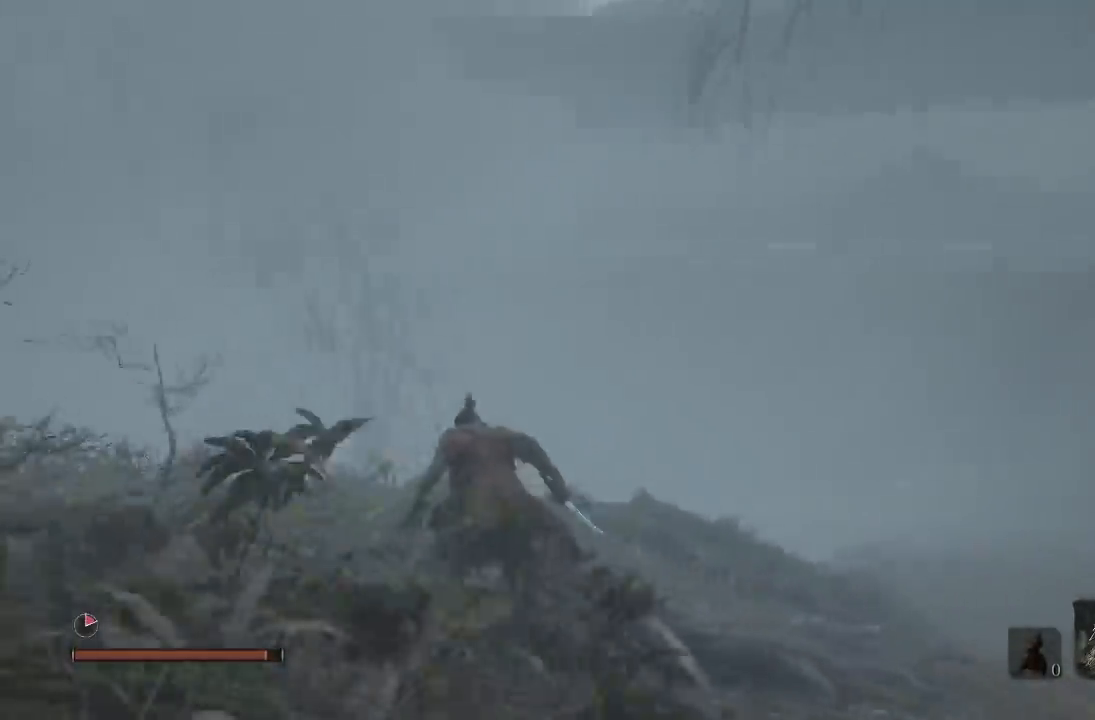
{"buttons": [], "left_stick": "center", "right_stick": "right", "button_events": [[300, "B", "up"]]}
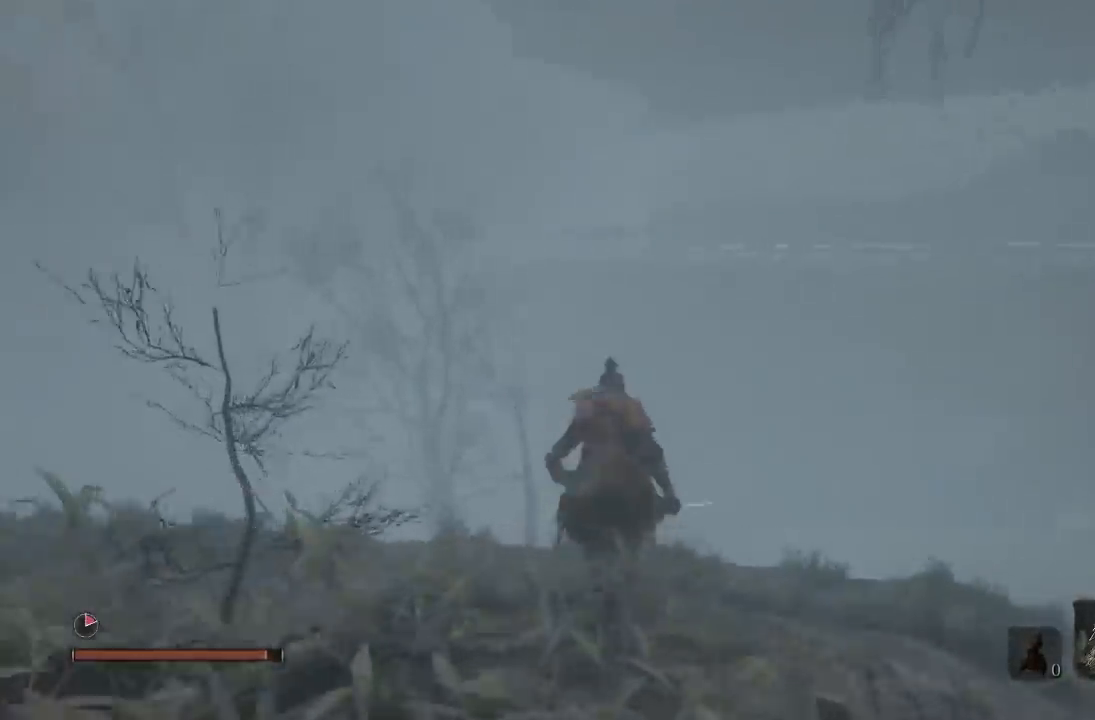
{"buttons": [], "left_stick": "center", "right_stick": "left", "button_events": []}
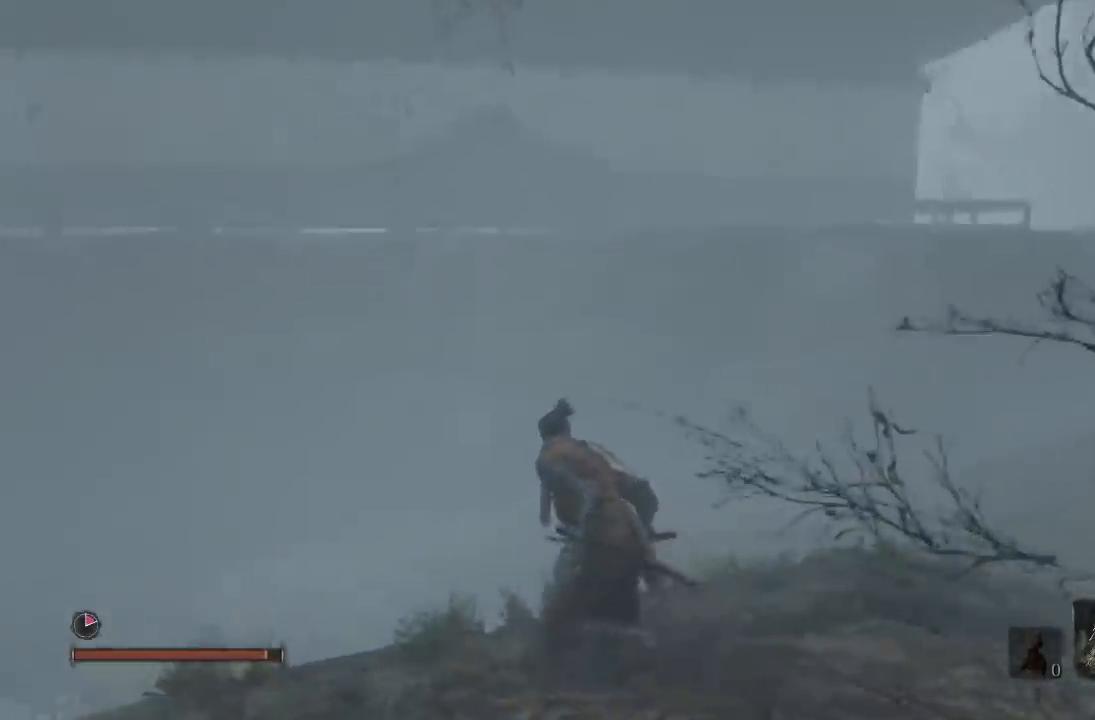
{"buttons": [], "left_stick": "left", "right_stick": "left", "button_events": []}
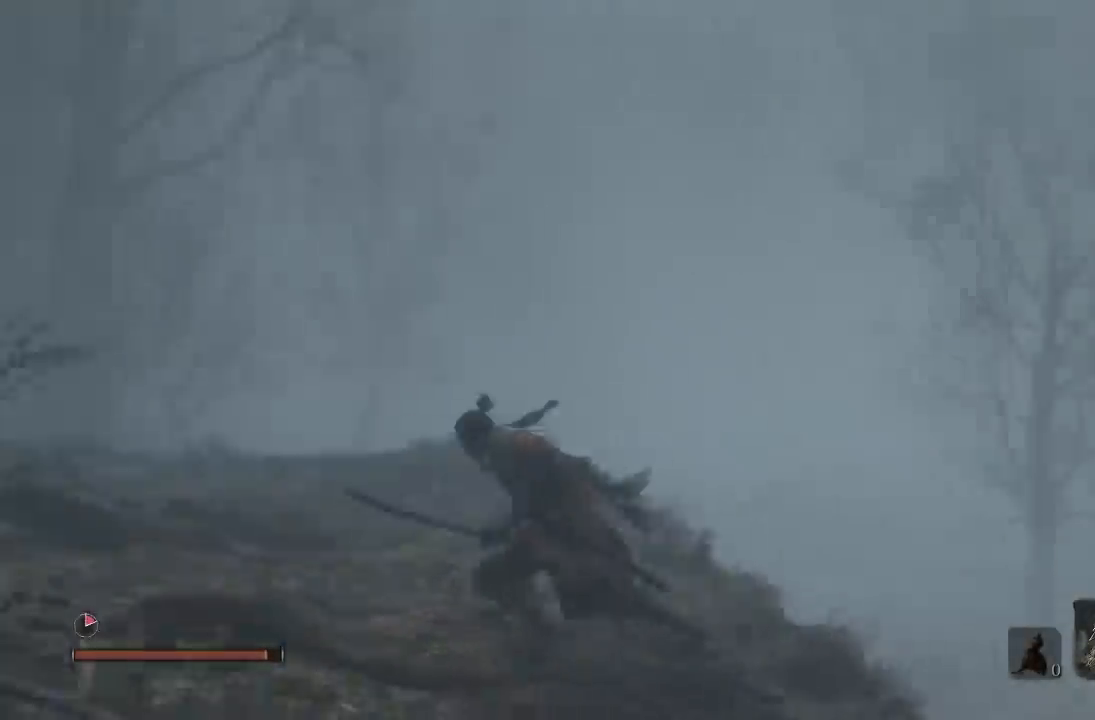
{"buttons": ["B"], "left_stick": "up", "right_stick": "center", "button_events": [[250, "B", "down"]]}
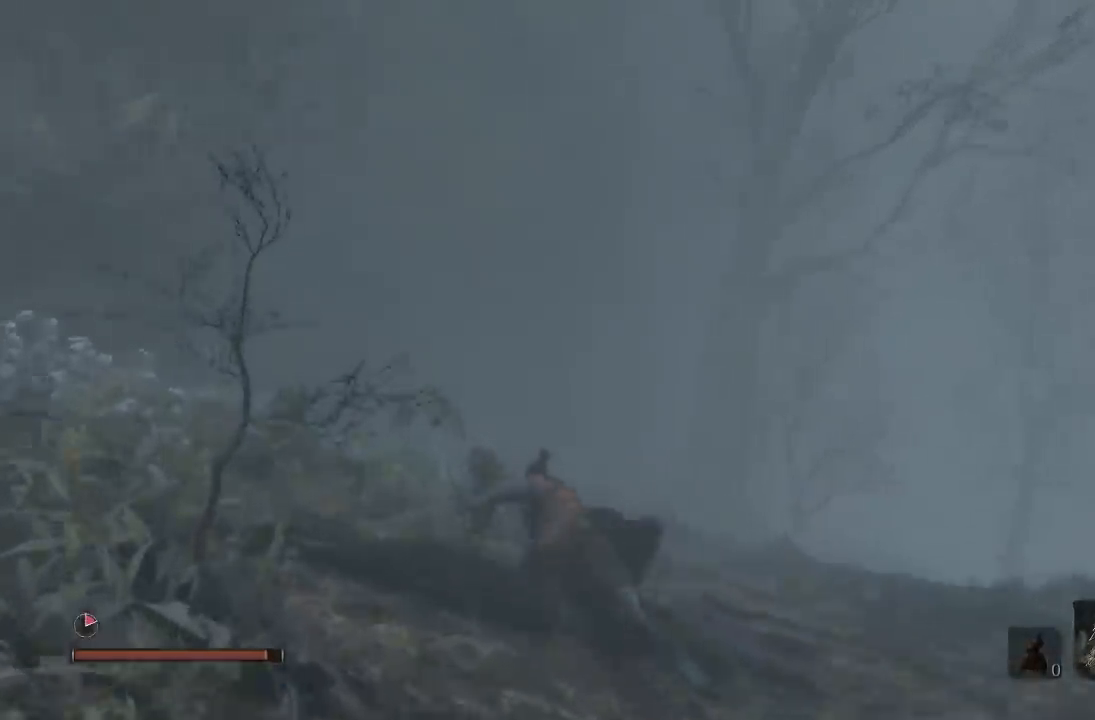
{"buttons": ["B"], "left_stick": "up", "right_stick": "center", "button_events": []}
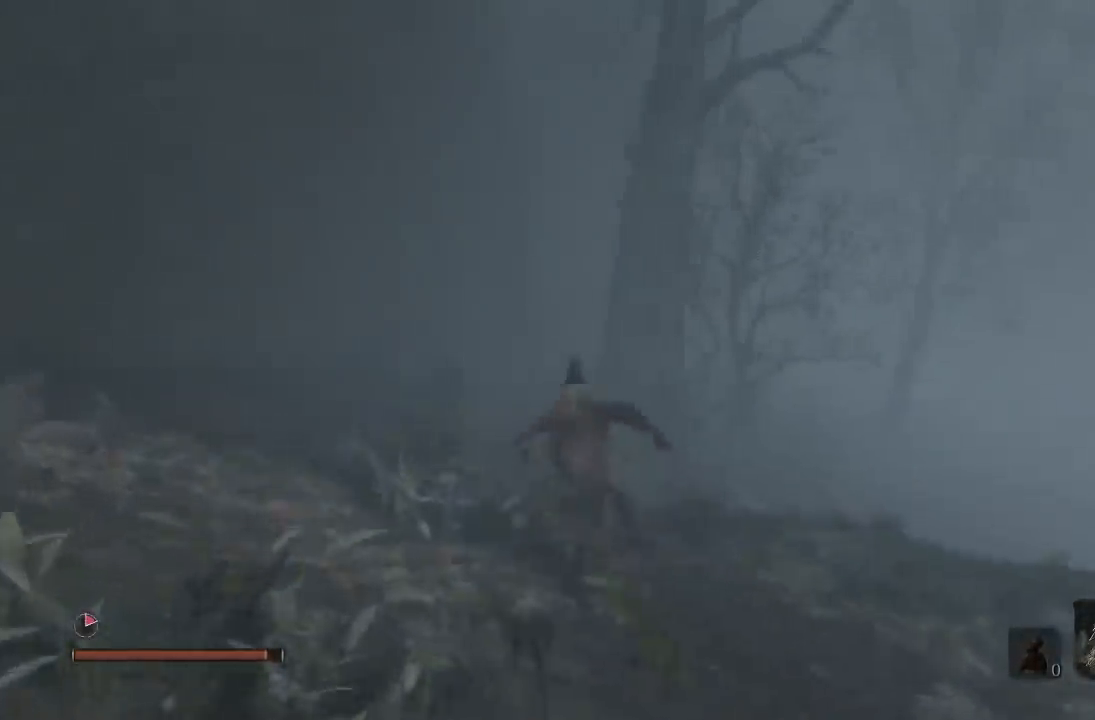
{"buttons": ["B"], "left_stick": "up", "right_stick": "center", "button_events": [[250, "A", "down"], [400, "A", "up"]]}
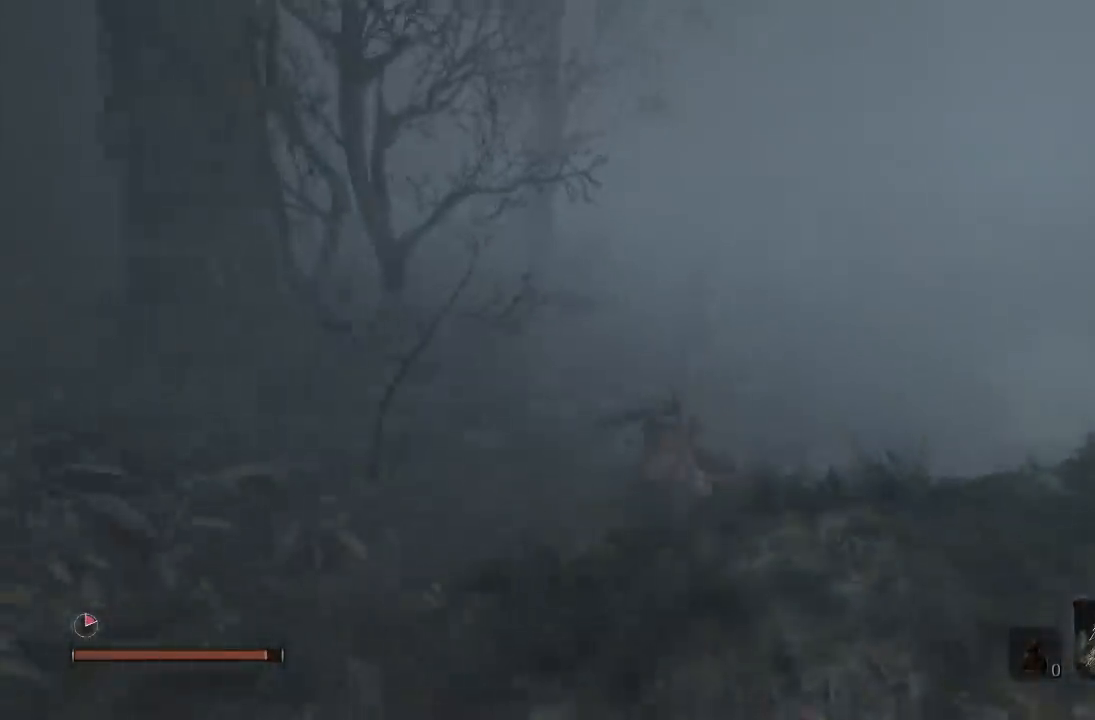
{"buttons": ["B"], "left_stick": "up", "right_stick": "up-right", "button_events": []}
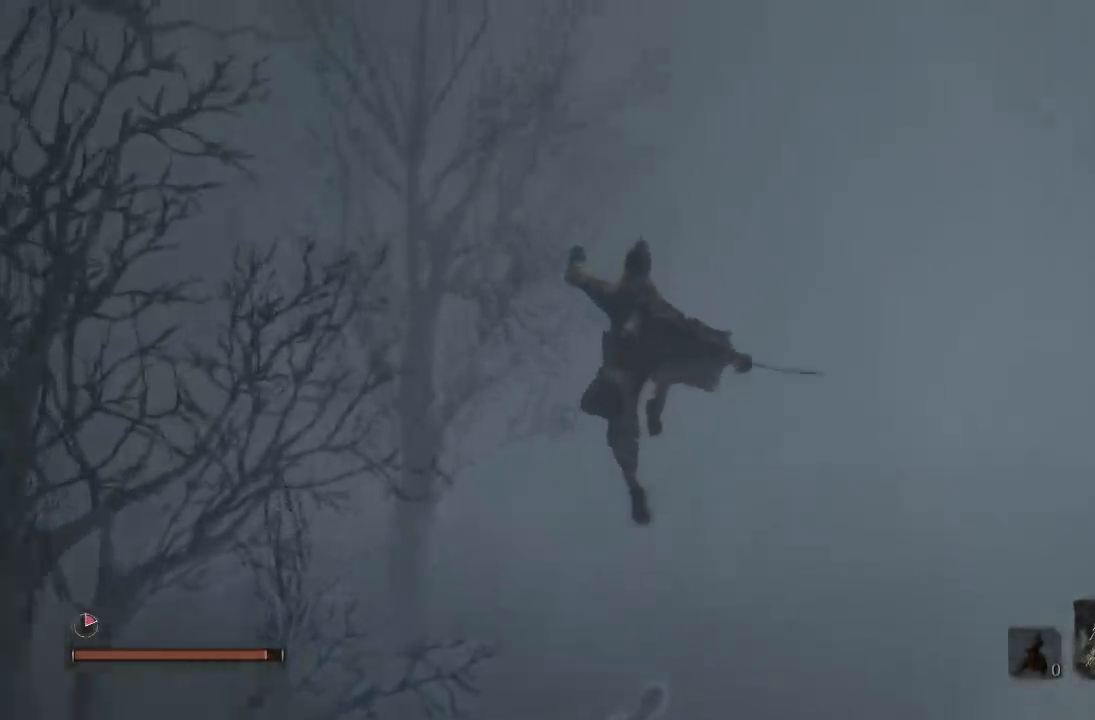
{"buttons": ["B"], "left_stick": "up-right", "right_stick": "center", "button_events": []}
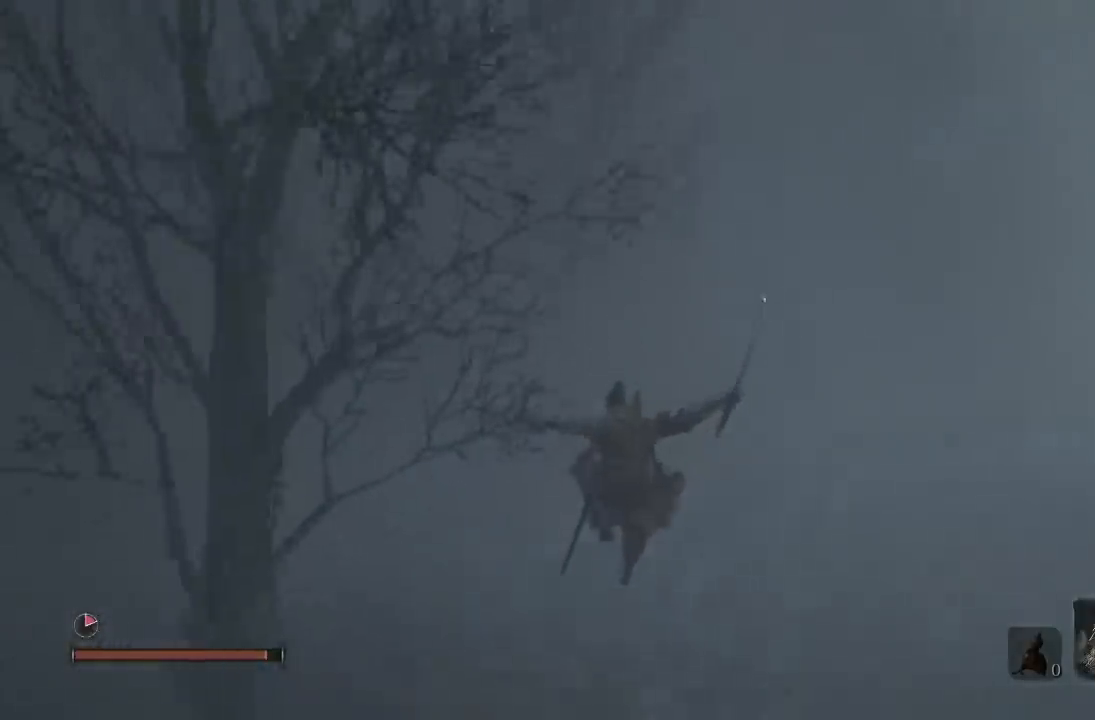
{"buttons": ["B"], "left_stick": "up", "right_stick": "right", "button_events": []}
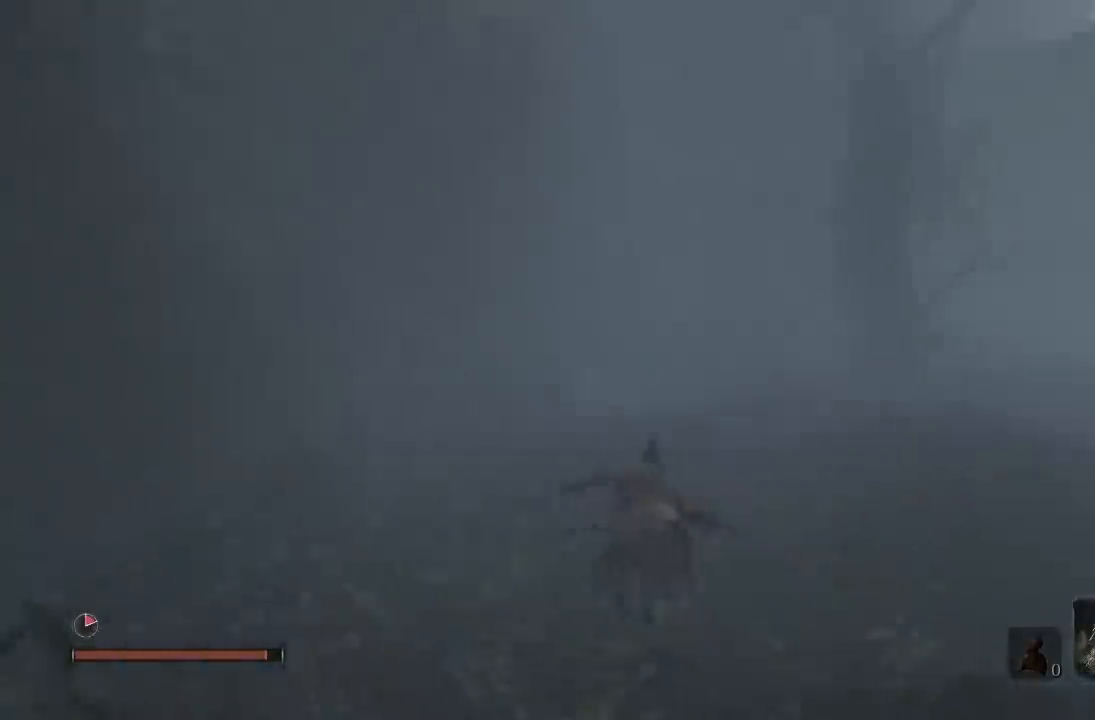
{"buttons": ["B"], "left_stick": "up", "right_stick": "right", "button_events": []}
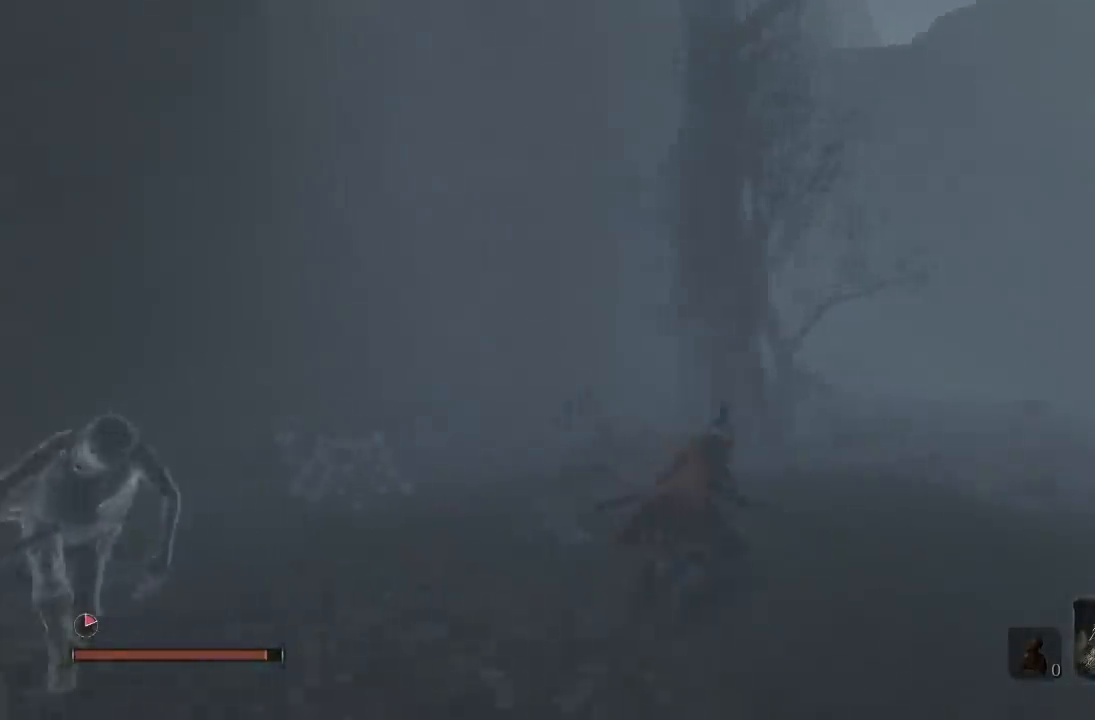
{"buttons": ["B"], "left_stick": "up", "right_stick": "center", "button_events": []}
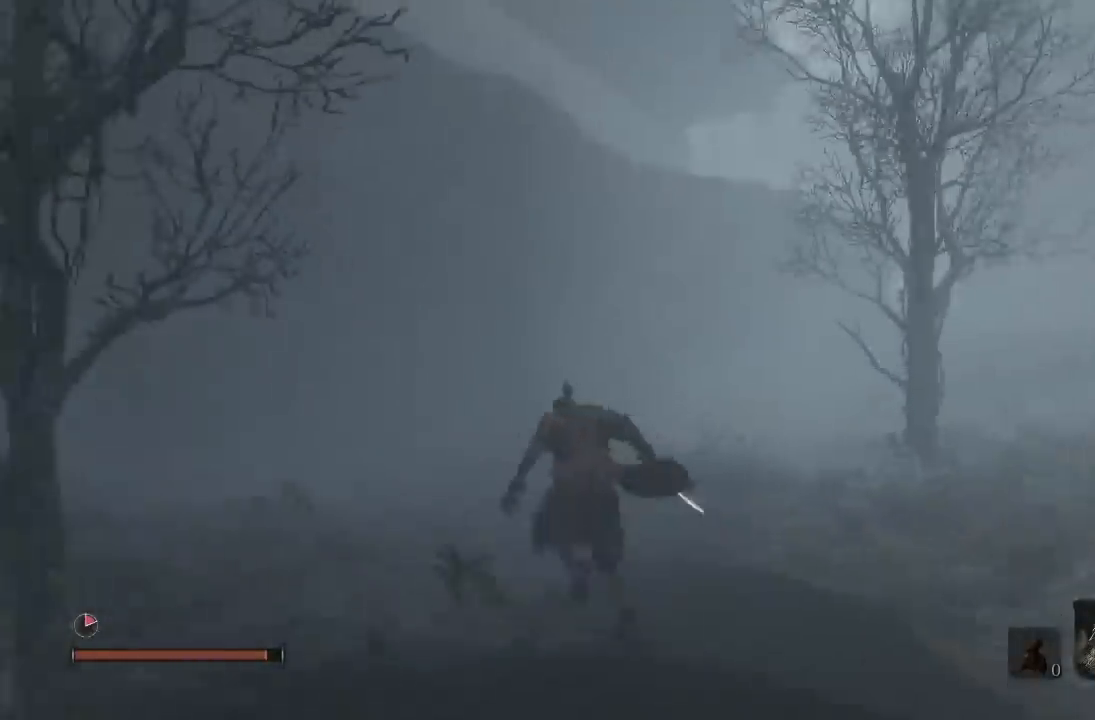
{"buttons": ["B"], "left_stick": "up", "right_stick": "right", "button_events": []}
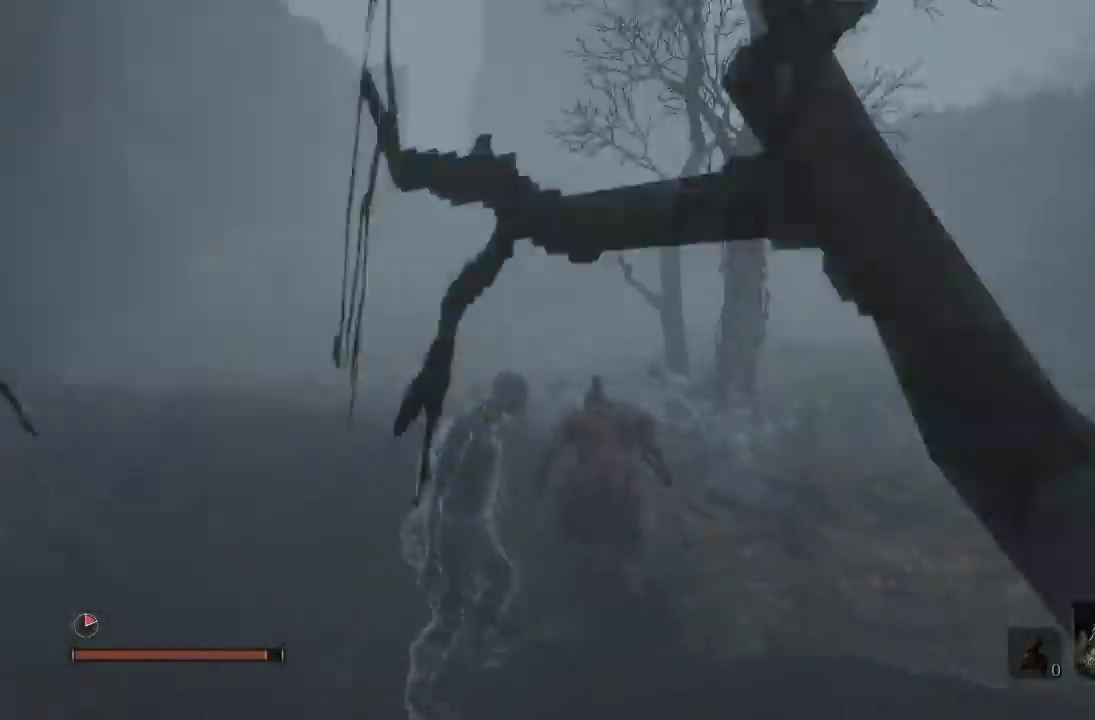
{"buttons": ["B"], "left_stick": "up-left", "right_stick": "right", "button_events": []}
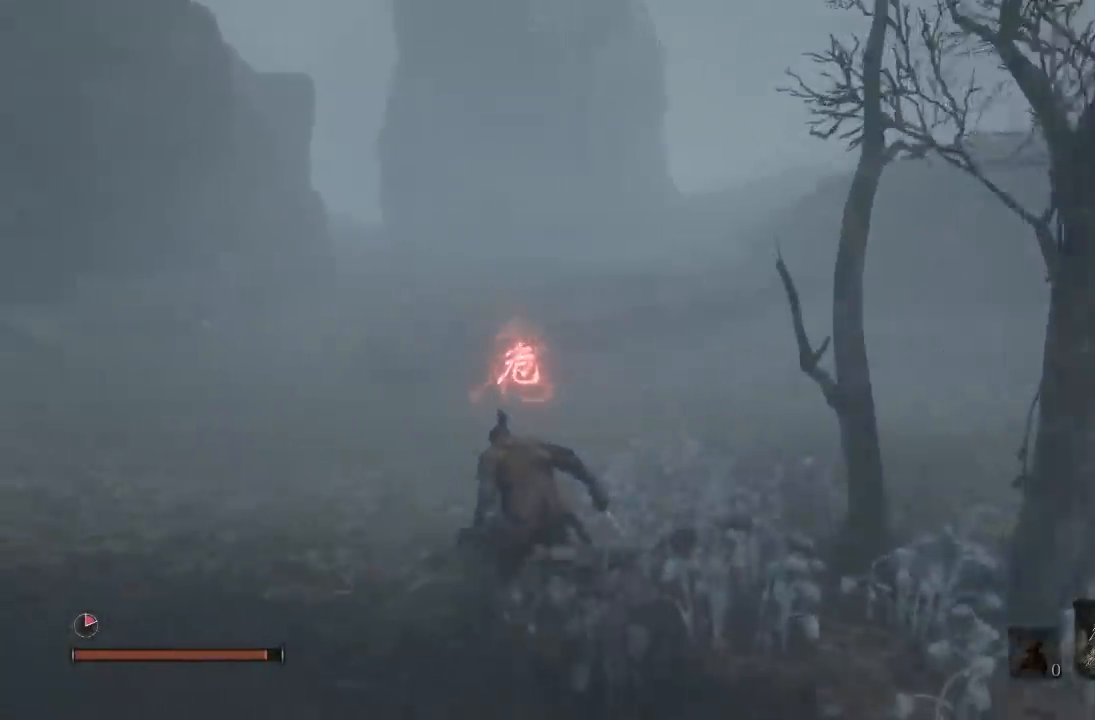
{"buttons": ["A", "B"], "left_stick": "up", "right_stick": "center", "button_events": [[483, "A", "down"]]}
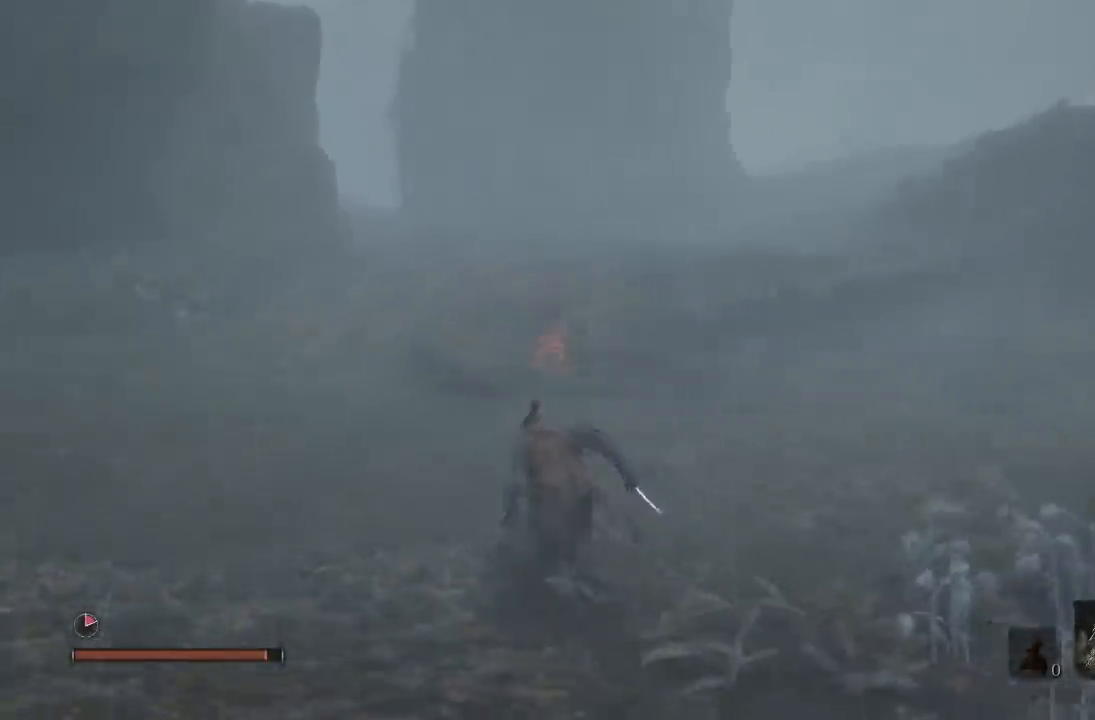
{"buttons": ["B"], "left_stick": "up", "right_stick": "center", "button_events": [[217, "A", "up"]]}
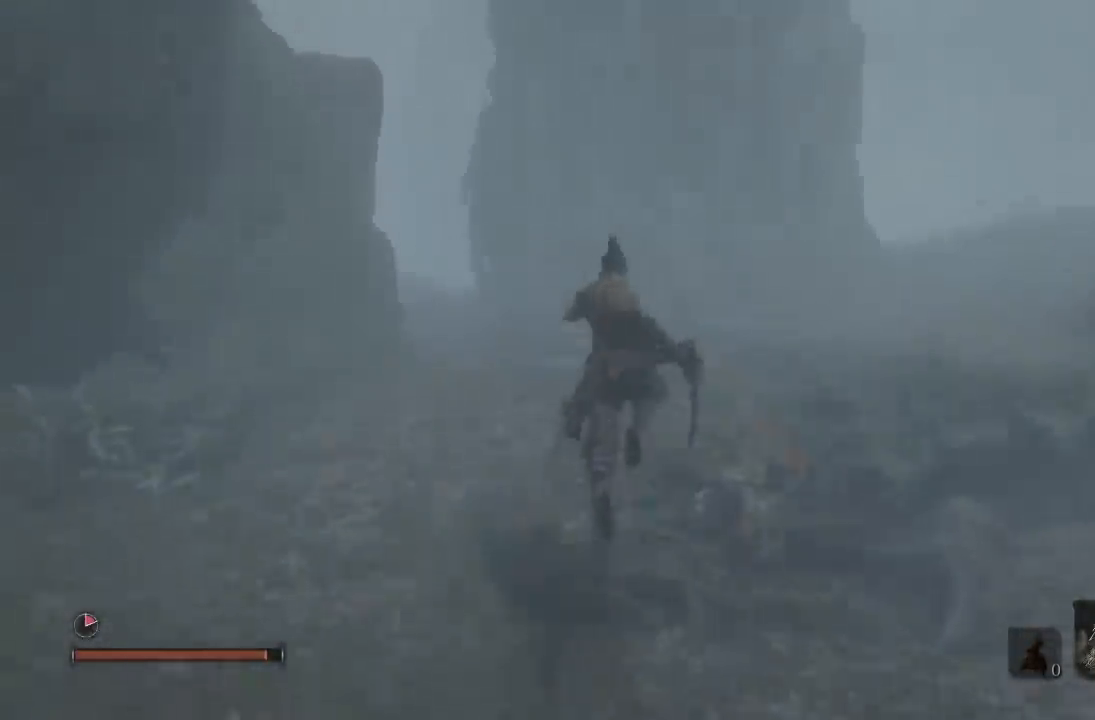
{"buttons": ["B"], "left_stick": "up", "right_stick": "center", "button_events": []}
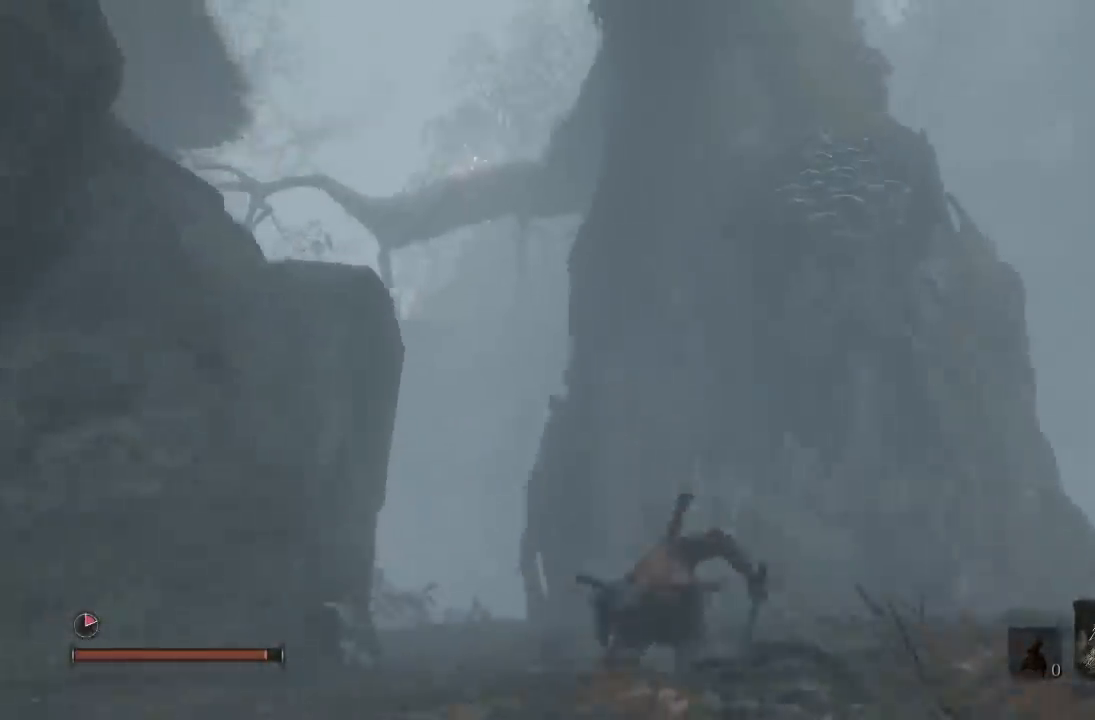
{"buttons": ["B"], "left_stick": "up", "right_stick": "down-left", "button_events": []}
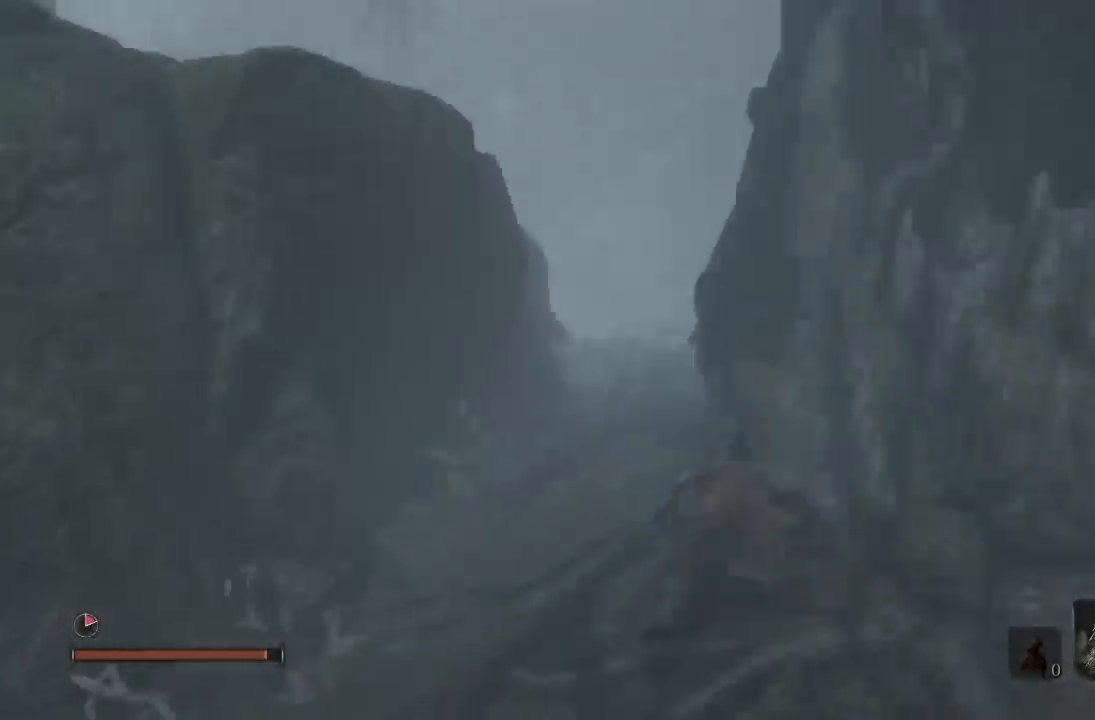
{"buttons": ["B"], "left_stick": "up", "right_stick": "left", "button_events": []}
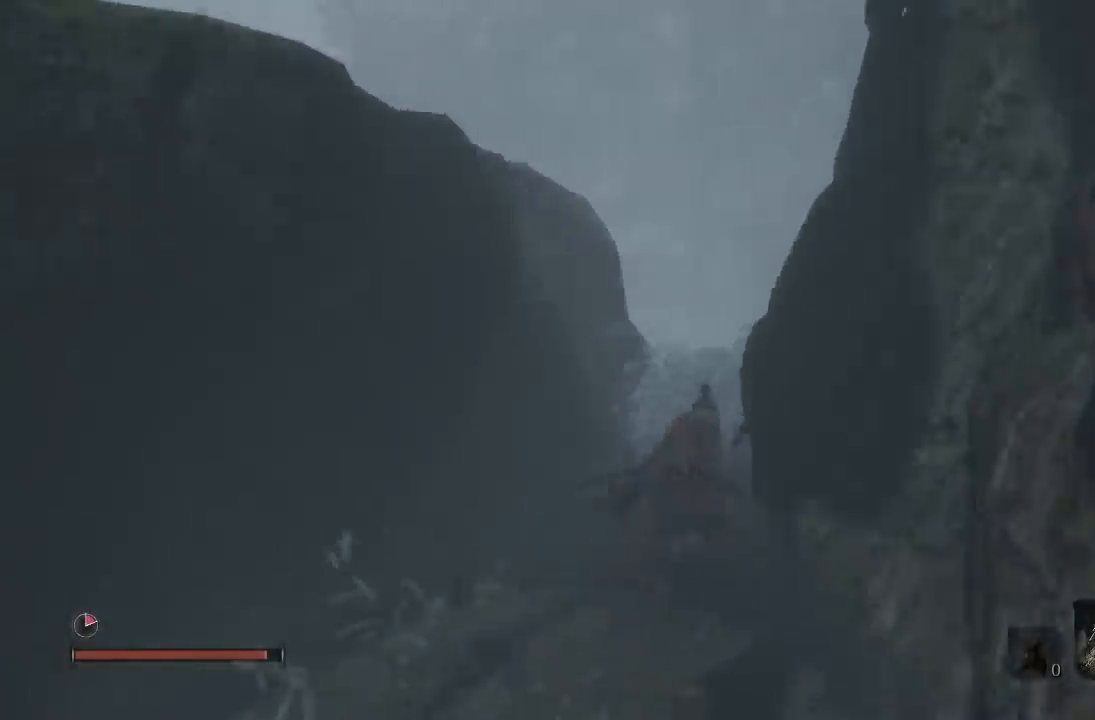
{"buttons": ["B"], "left_stick": "up-right", "right_stick": "left", "button_events": []}
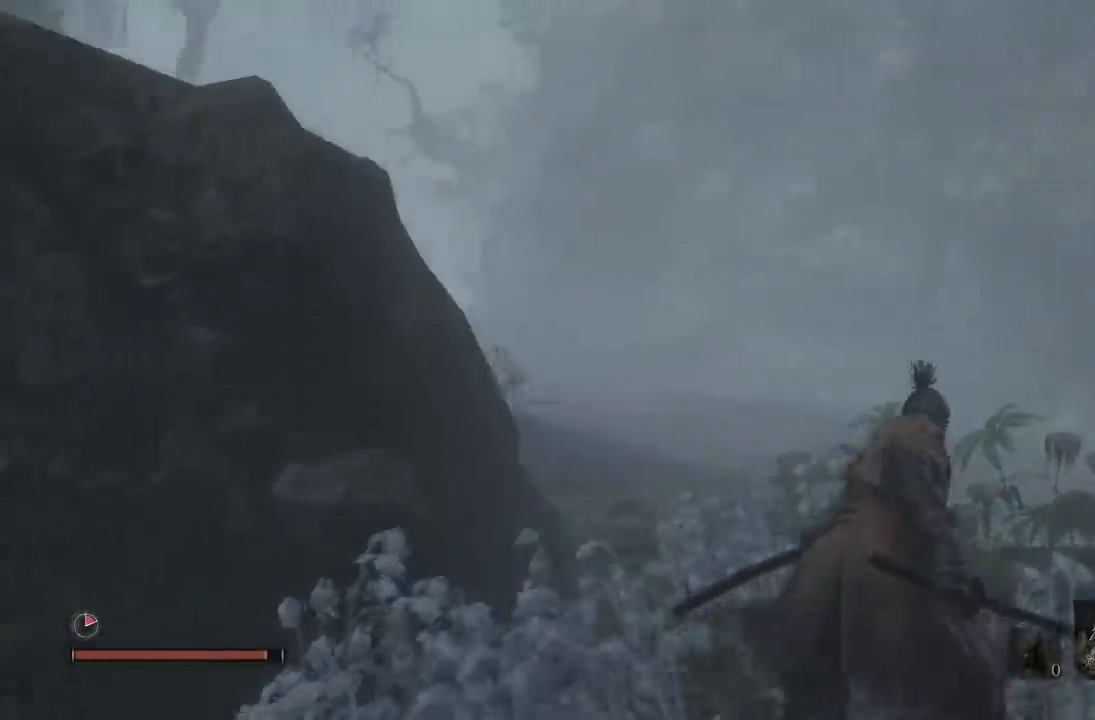
{"buttons": ["B"], "left_stick": "up-right", "right_stick": "down-left", "button_events": []}
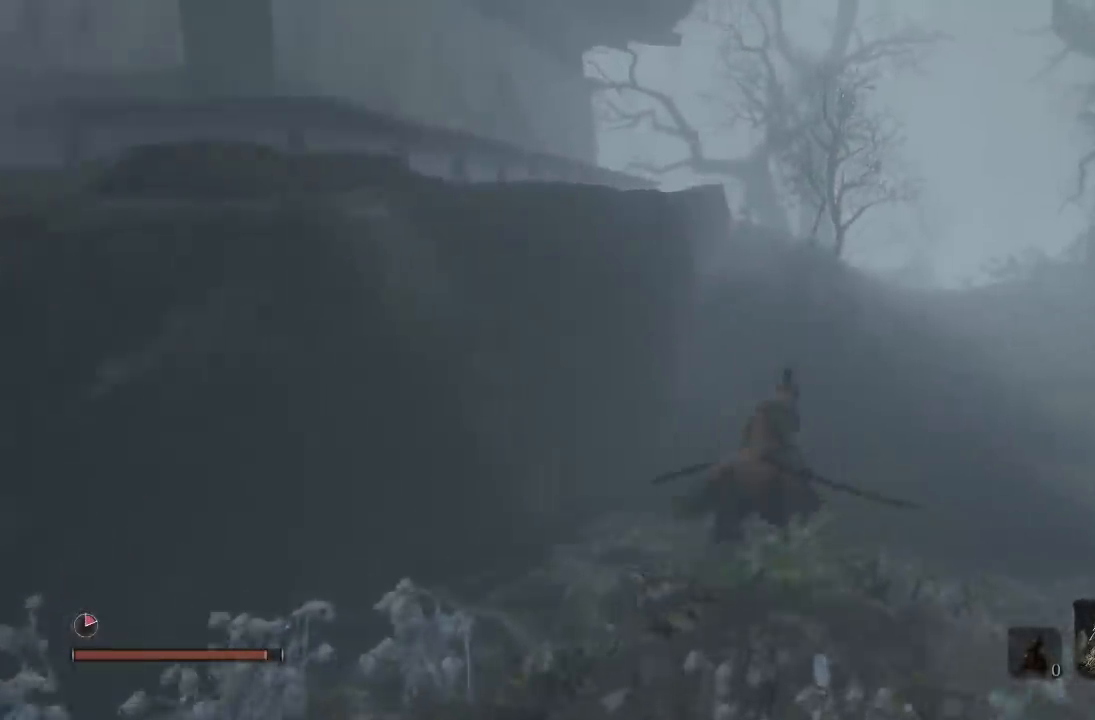
{"buttons": ["B"], "left_stick": "up-right", "right_stick": "down-left", "button_events": []}
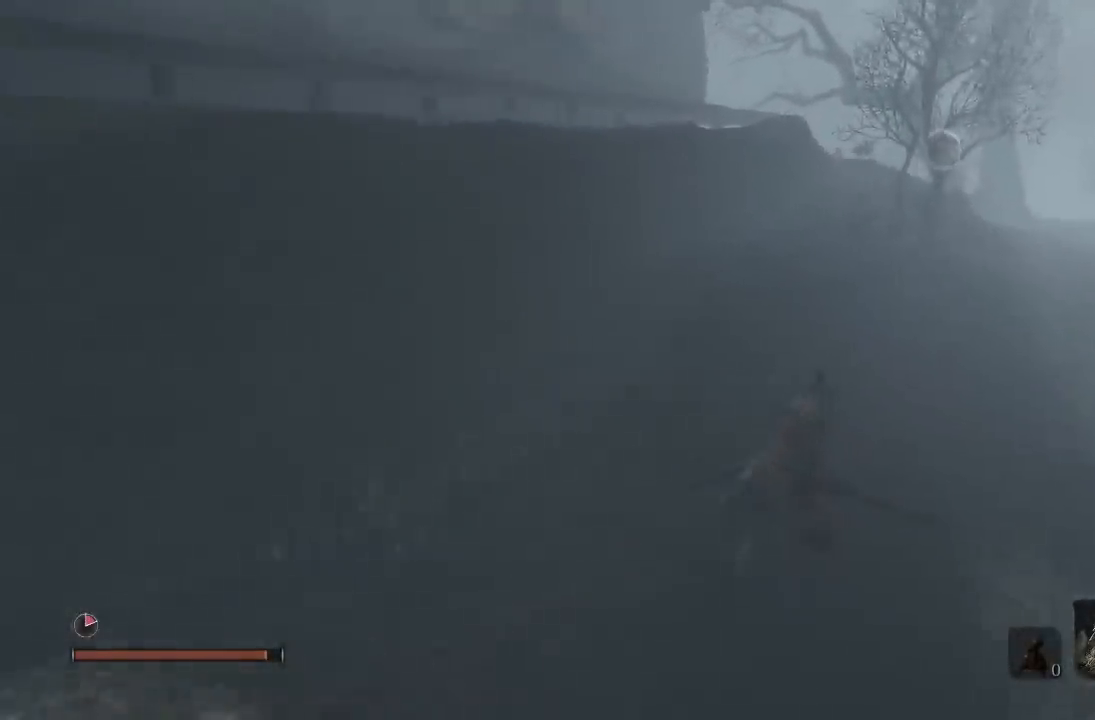
{"buttons": ["B"], "left_stick": "up", "right_stick": "down-left", "button_events": []}
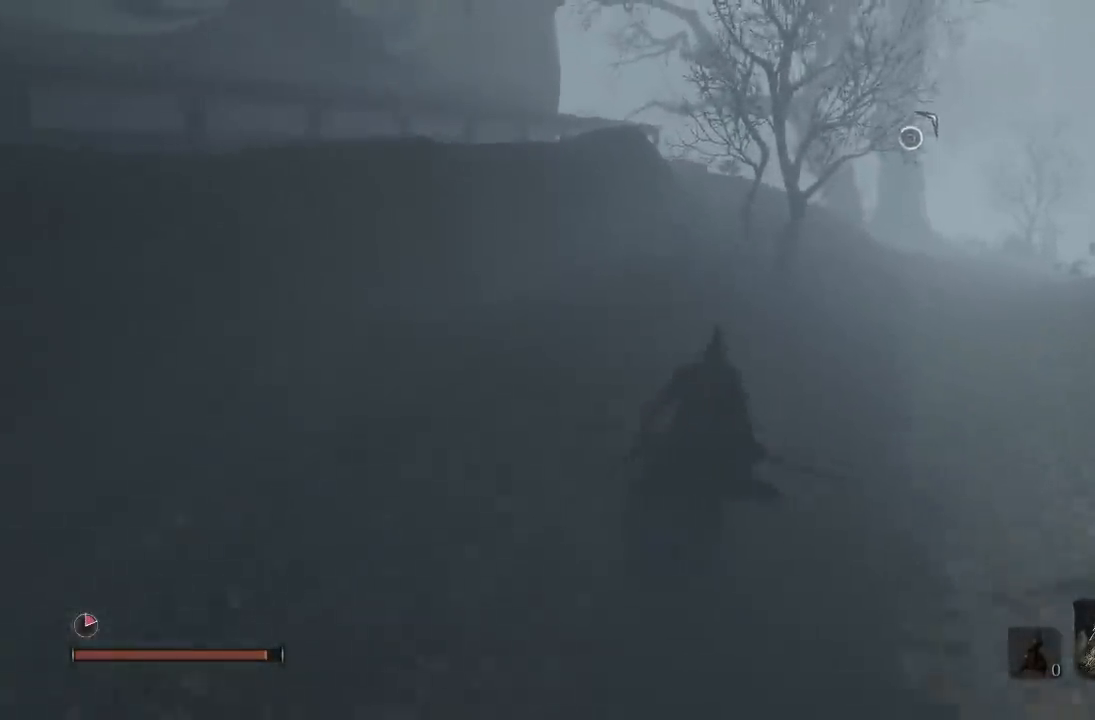
{"buttons": ["B"], "left_stick": "up", "right_stick": "down-left", "button_events": []}
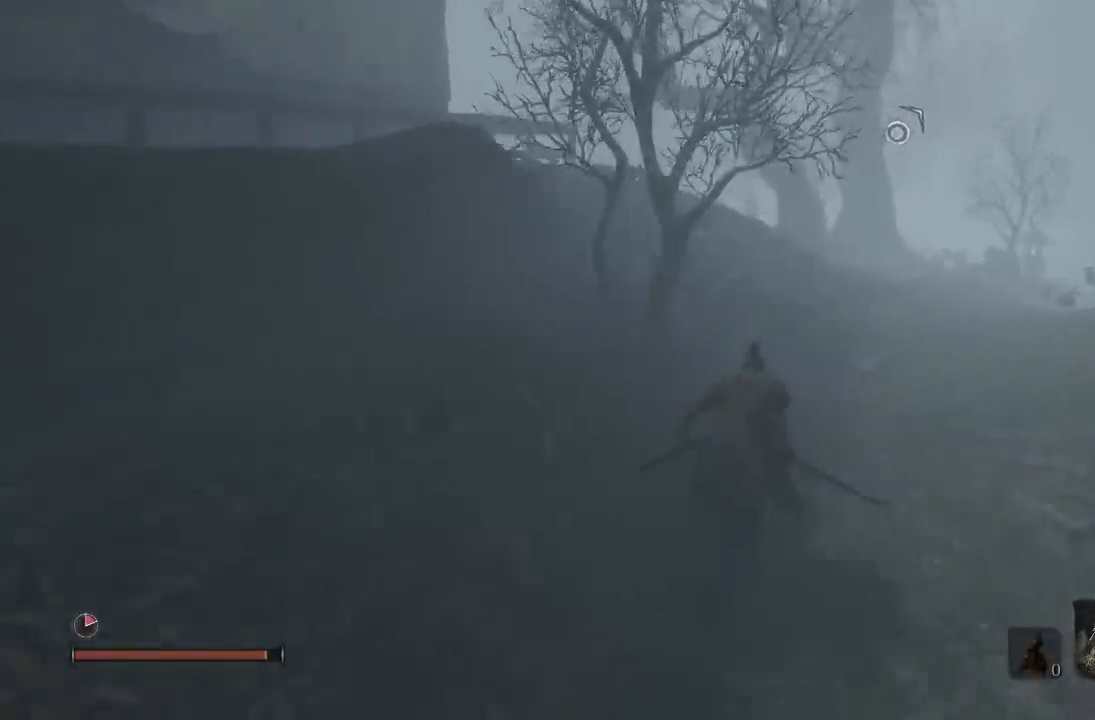
{"buttons": ["B"], "left_stick": "up", "right_stick": "left", "button_events": []}
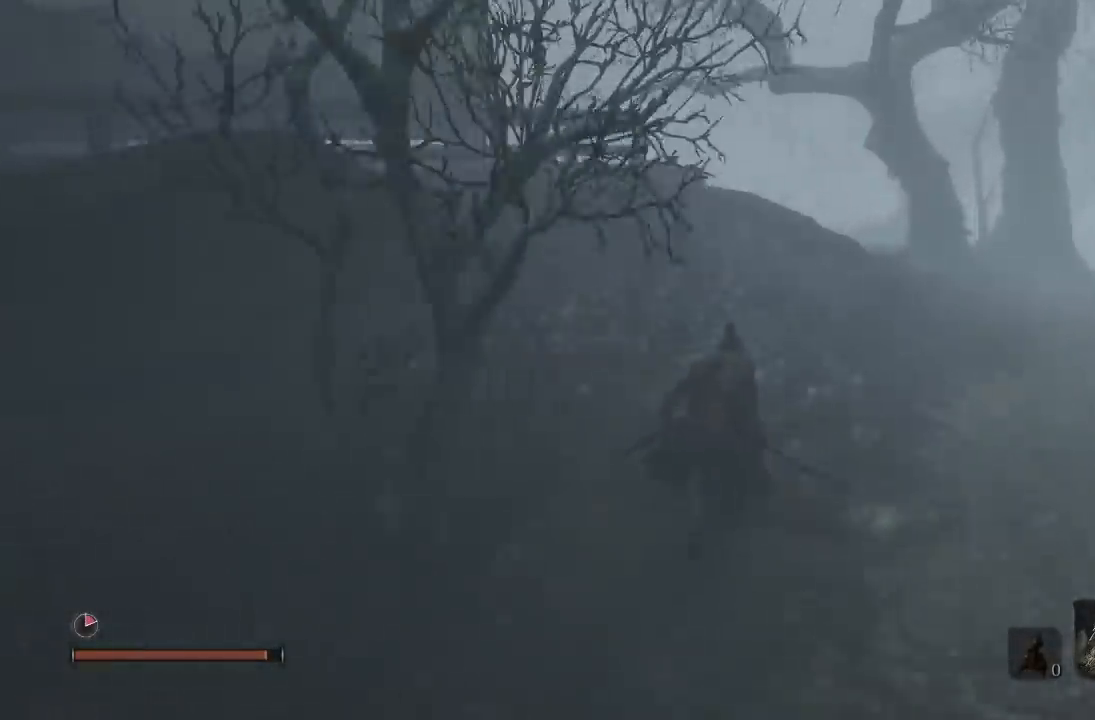
{"buttons": ["B"], "left_stick": "up", "right_stick": "left", "button_events": []}
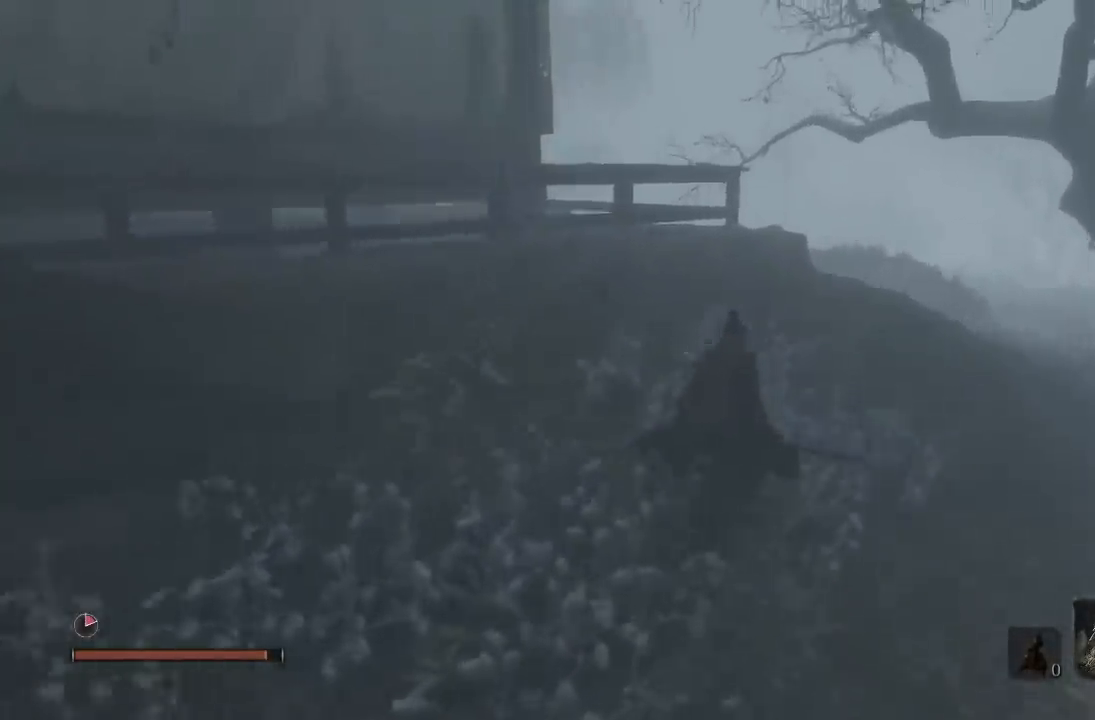
{"buttons": ["B"], "left_stick": "up-right", "right_stick": "left", "button_events": []}
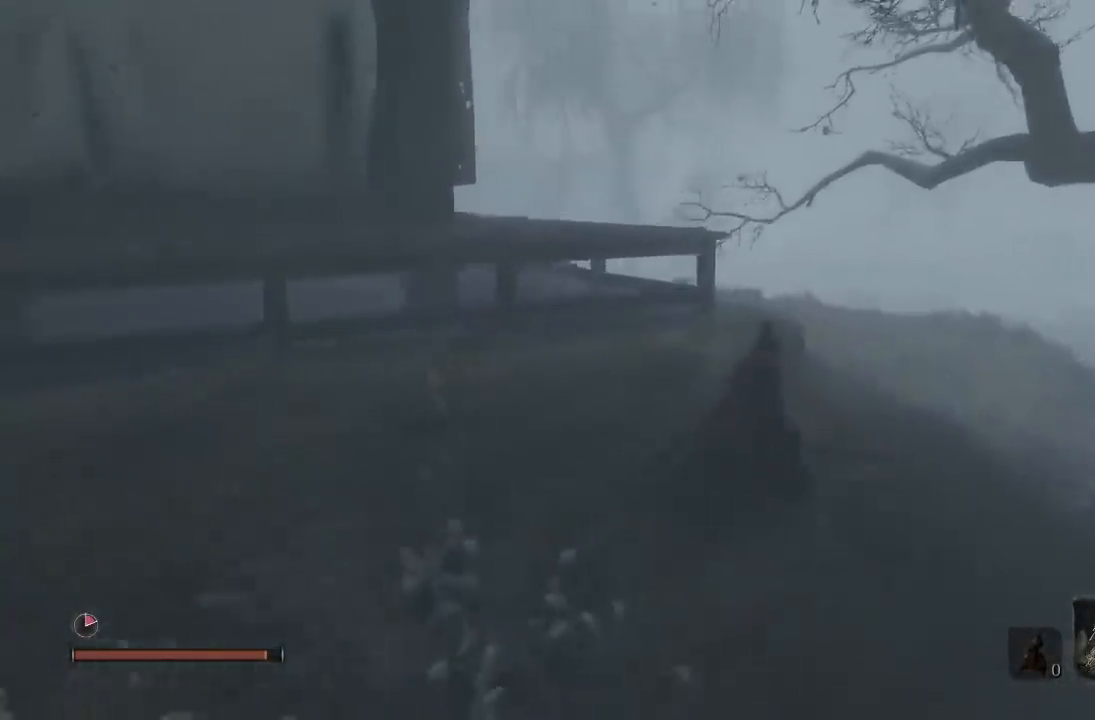
{"buttons": ["B"], "left_stick": "up", "right_stick": "left", "button_events": []}